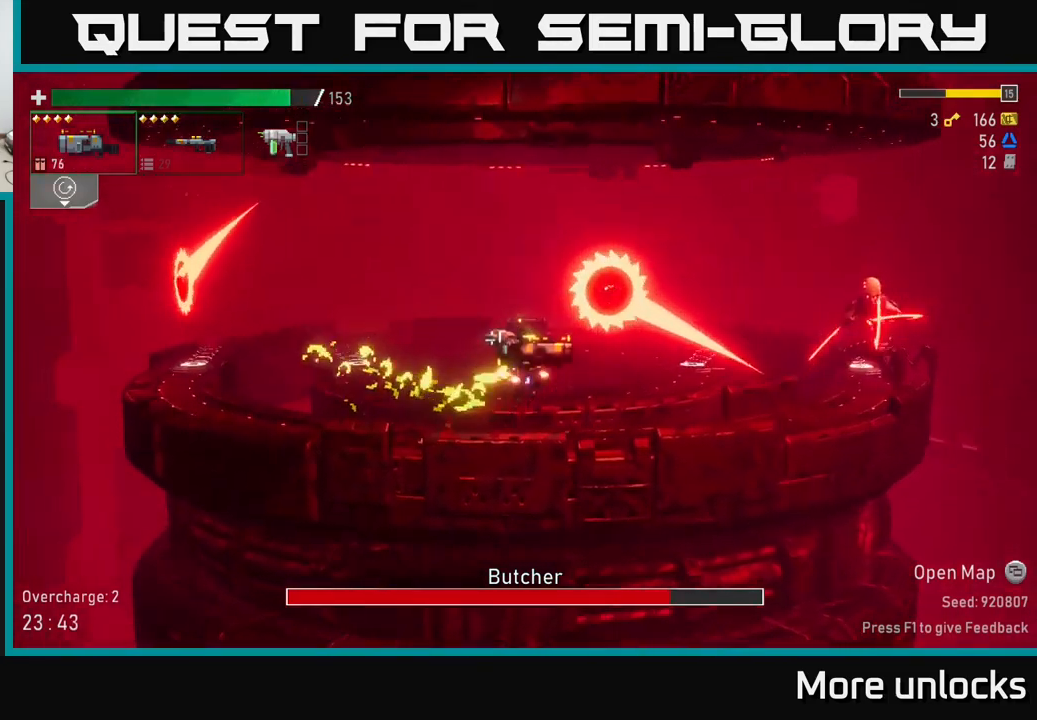
Gameplay with a controller (Xbox layout); each line is a JSON object with the inputs held at the frame after it. "events" lists button and stick changes between this image and that frame as [ms after this image, input, new state], when the widget could be followed in between.
{"buttons": [], "left_stick": "right", "right_stick": "center", "events": [[17, "R2", "down"], [133, "R2", "up"], [133, "X", "down"], [150, "A", "up"], [267, "X", "up"]]}
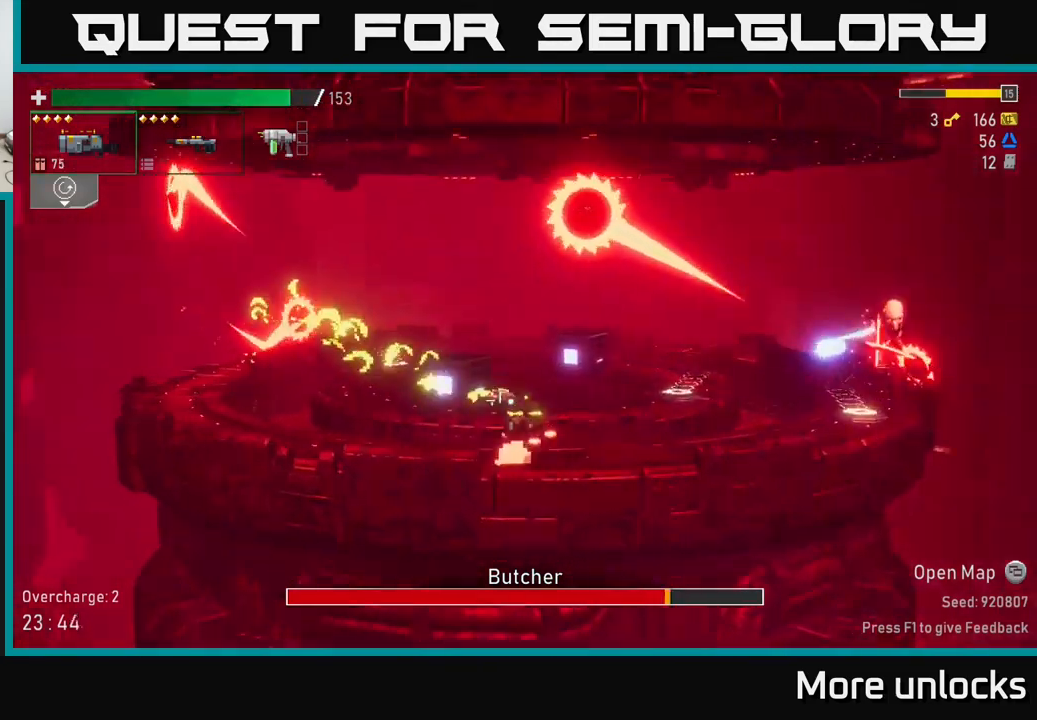
{"buttons": ["A", "X"], "left_stick": "right", "right_stick": "center", "events": [[267, "A", "down"], [433, "X", "down"]]}
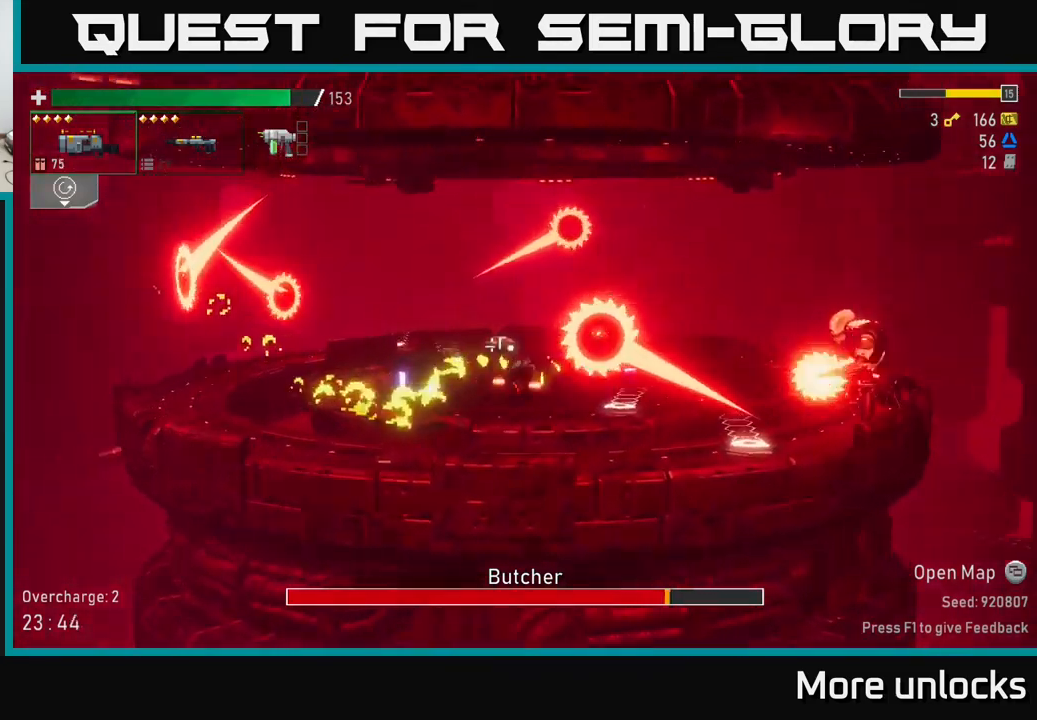
{"buttons": [], "left_stick": "right", "right_stick": "center", "events": [[67, "X", "up"], [83, "A", "up"], [317, "R2", "down"], [450, "R2", "up"]]}
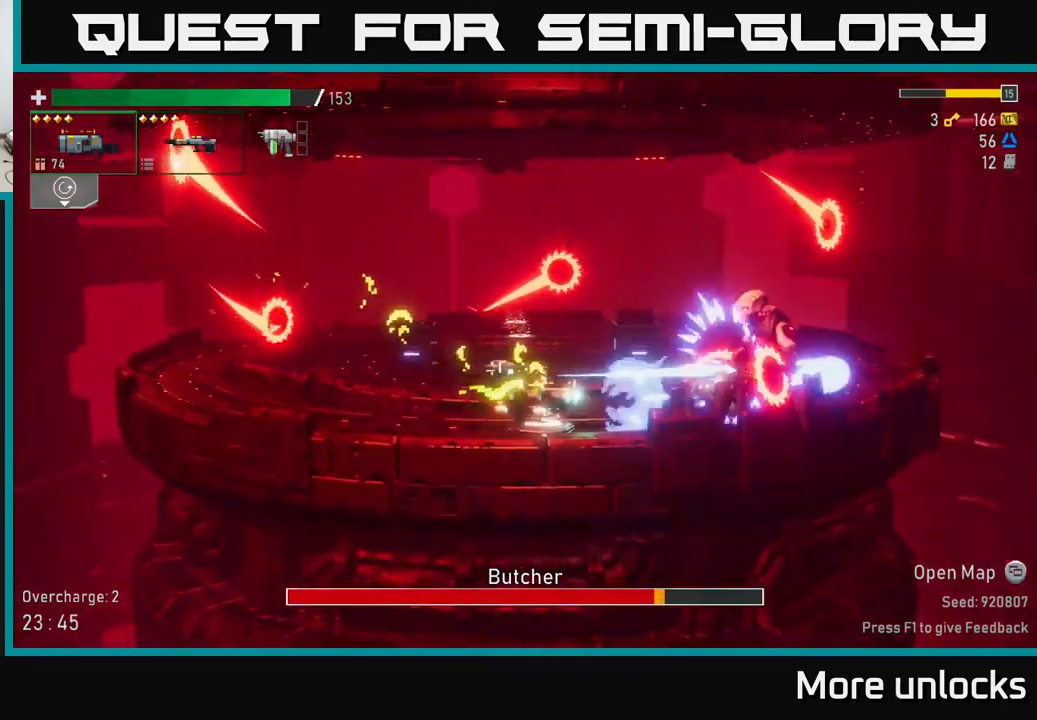
{"buttons": [], "left_stick": "right", "right_stick": "center", "events": [[83, "A", "down"], [133, "left_stick", "left"], [367, "X", "down"], [400, "A", "up"], [400, "left_stick", "right"], [467, "X", "up"]]}
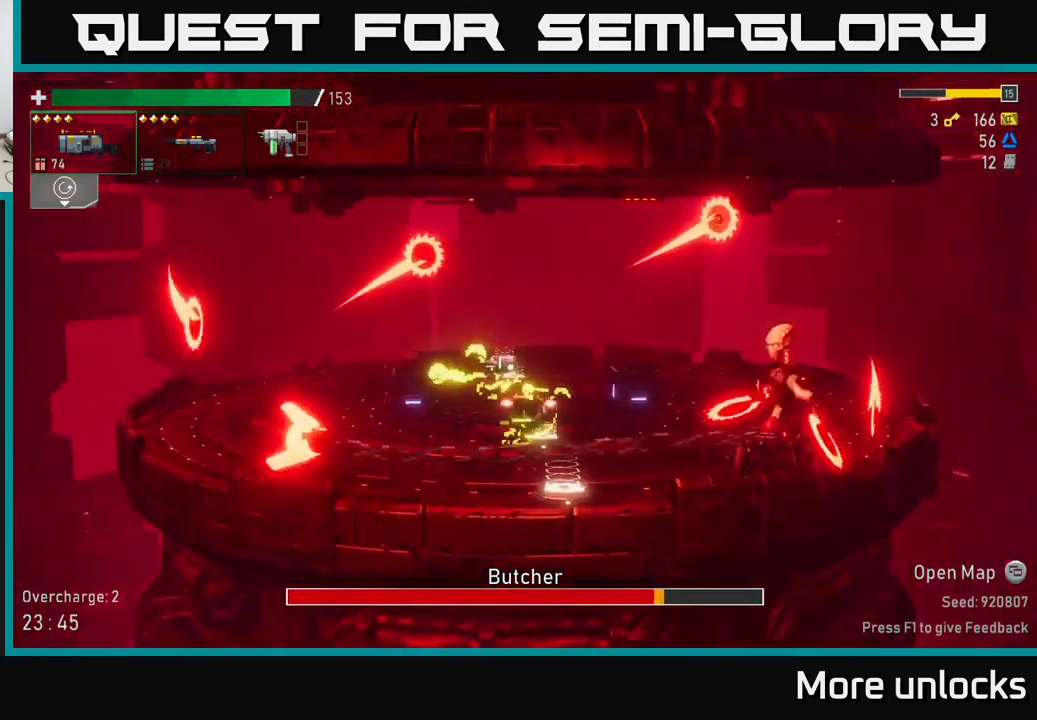
{"buttons": [], "left_stick": "center", "right_stick": "center", "events": [[33, "left_stick", "center"], [83, "left_stick", "left"], [200, "left_stick", "right"], [250, "R2", "down"], [333, "left_stick", "center"], [367, "R2", "up"]]}
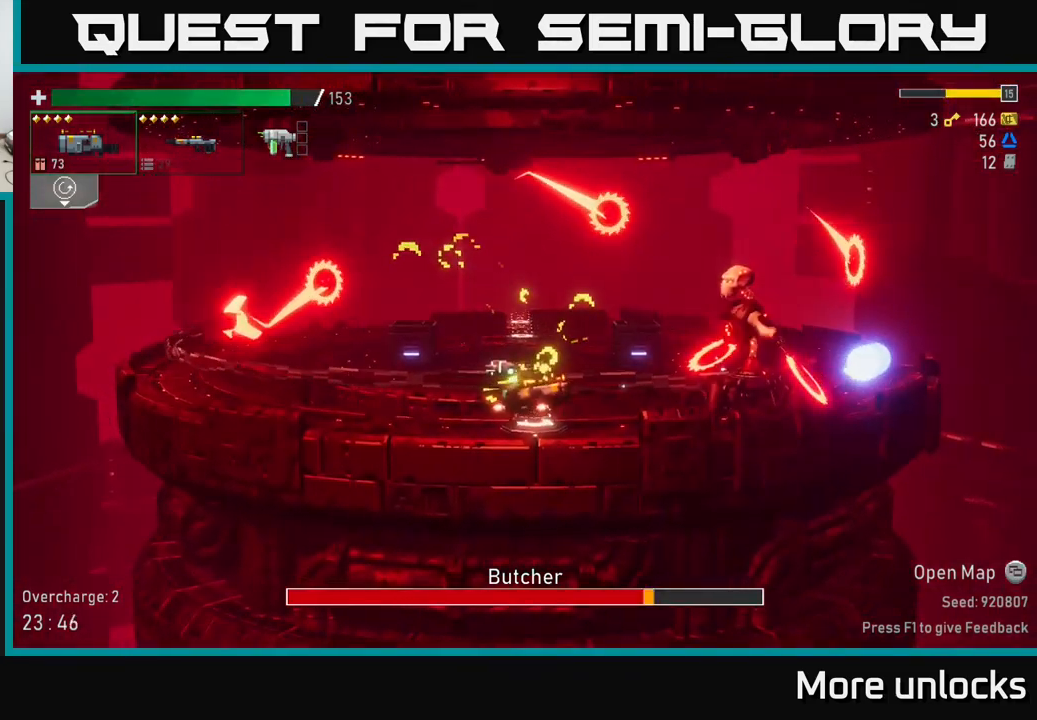
{"buttons": [], "left_stick": "center", "right_stick": "center", "events": [[117, "left_stick", "right"], [183, "R2", "down"], [233, "left_stick", "center"], [300, "R2", "up"]]}
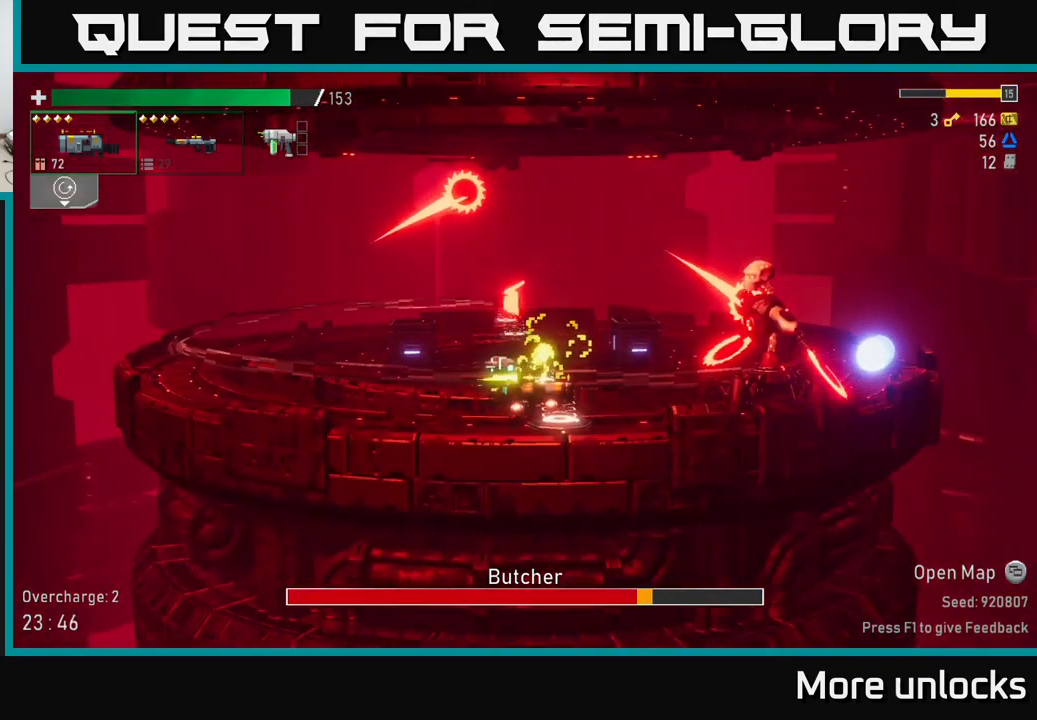
{"buttons": ["R2"], "left_stick": "right", "right_stick": "center", "events": [[100, "L2", "down"], [133, "R2", "down"], [150, "L2", "up"], [250, "R2", "up"], [317, "left_stick", "right"], [400, "R2", "down"]]}
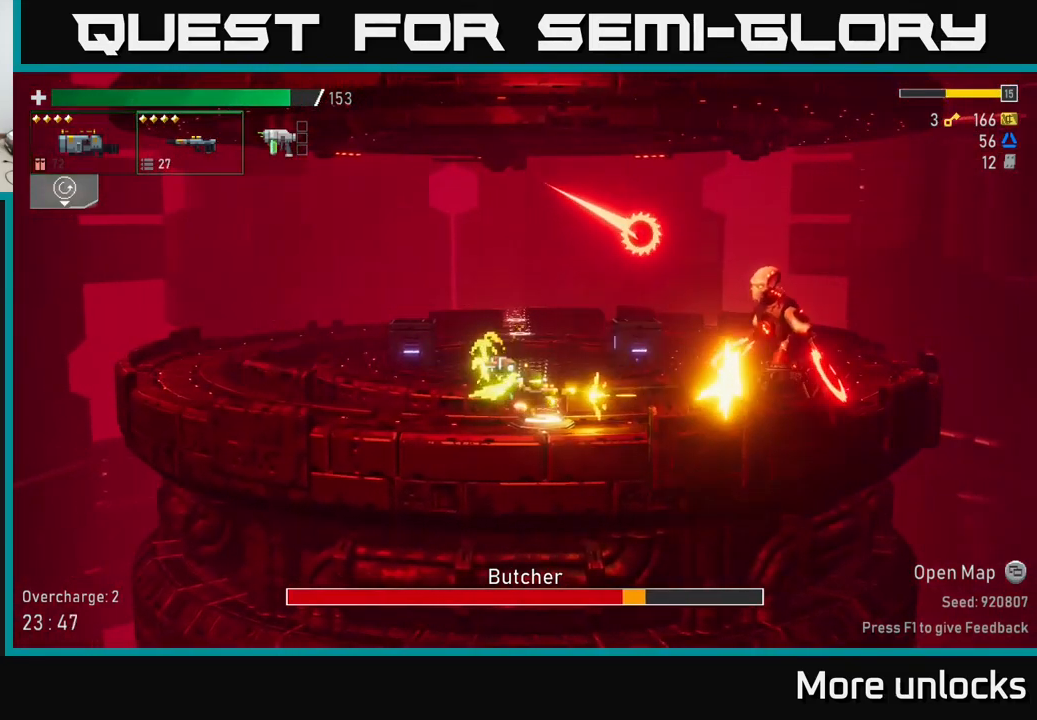
{"buttons": ["R2"], "left_stick": "right", "right_stick": "center", "events": [[16, "R2", "up"], [83, "R2", "down"], [83, "left_stick", "center"], [199, "R2", "up"], [299, "R2", "down"], [433, "R2", "up"], [483, "R2", "down"], [499, "left_stick", "right"]]}
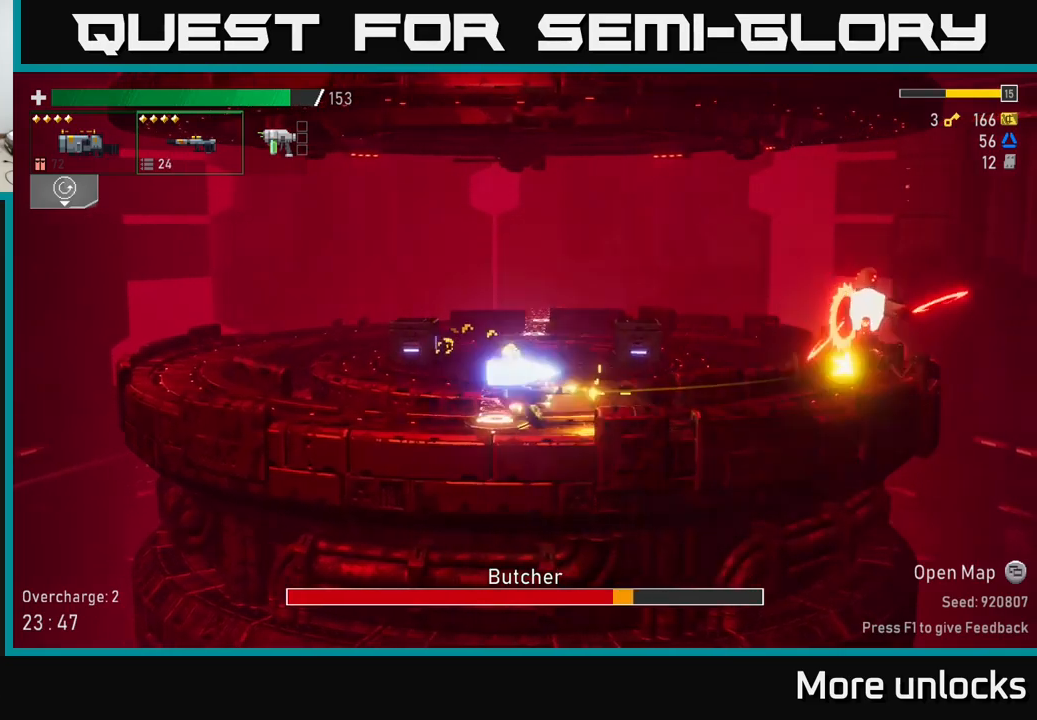
{"buttons": ["A", "X"], "left_stick": "right", "right_stick": "center", "events": [[100, "R2", "up"], [317, "A", "down"], [417, "X", "down"]]}
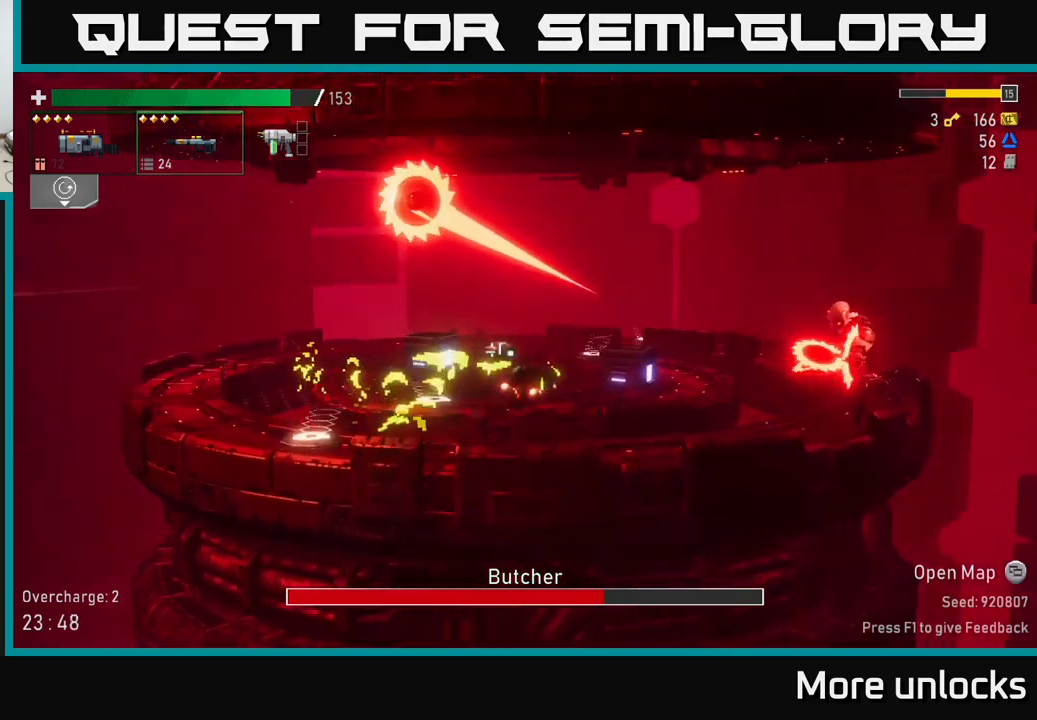
{"buttons": [], "left_stick": "right", "right_stick": "center", "events": [[17, "A", "up"], [67, "X", "up"], [300, "R2", "down"], [434, "R2", "up"]]}
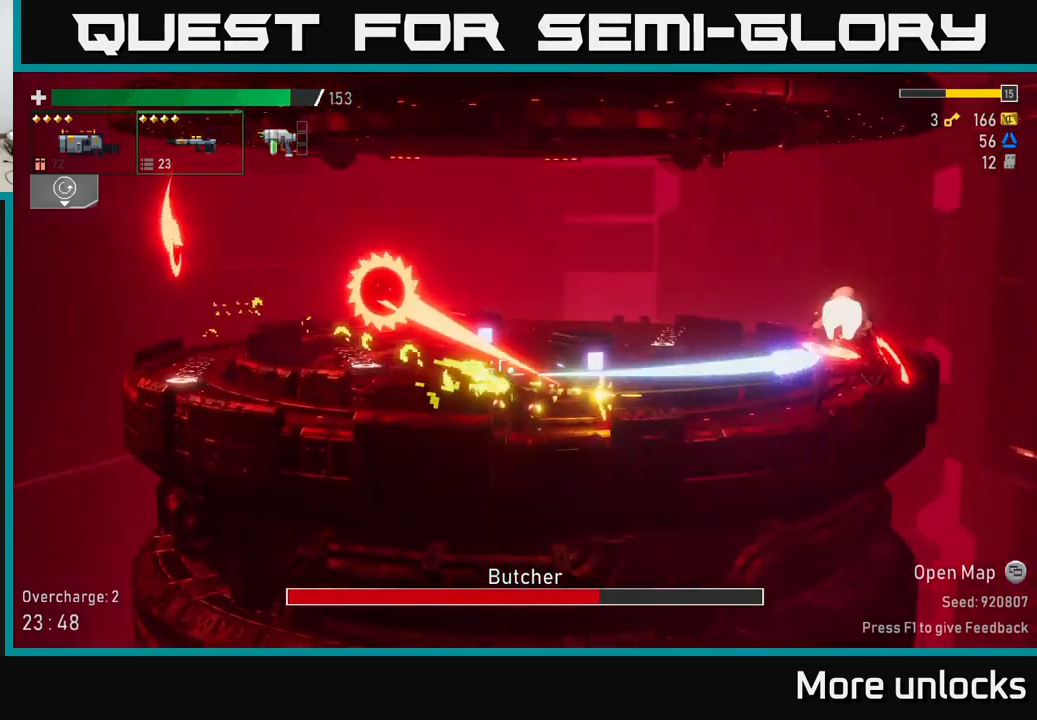
{"buttons": ["R2"], "left_stick": "right", "right_stick": "center", "events": [[67, "R2", "down"], [167, "R2", "up"], [250, "R2", "down"], [400, "R2", "up"], [500, "R2", "down"]]}
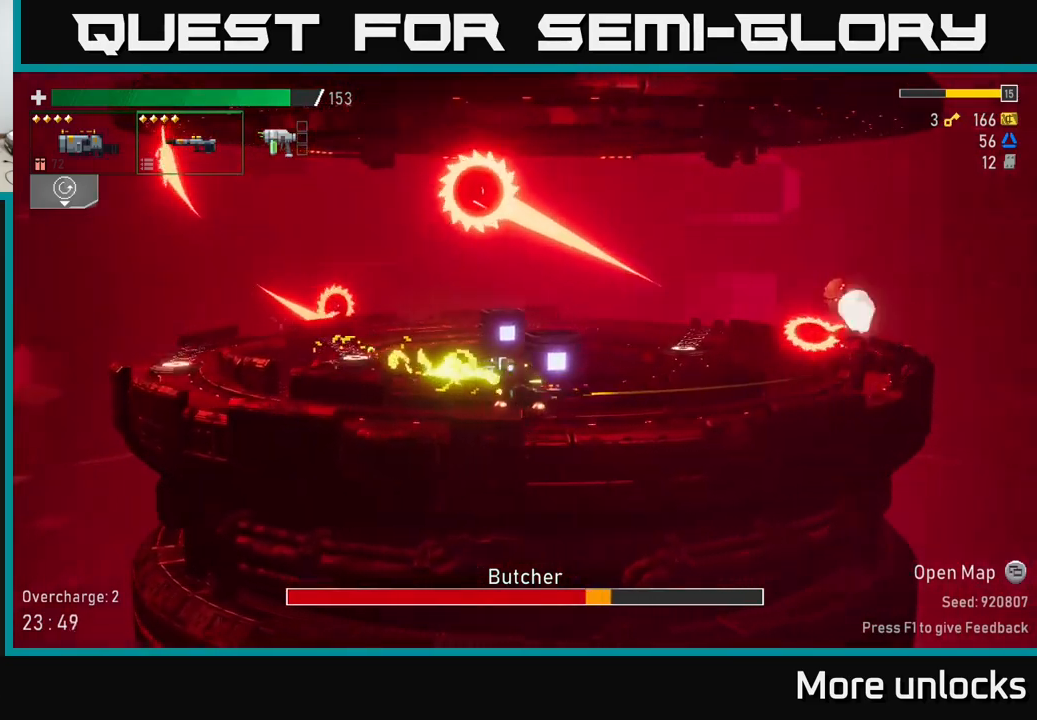
{"buttons": ["R2"], "left_stick": "right", "right_stick": "center", "events": [[117, "R2", "up"], [200, "R2", "down"], [350, "R2", "up"], [434, "R2", "down"]]}
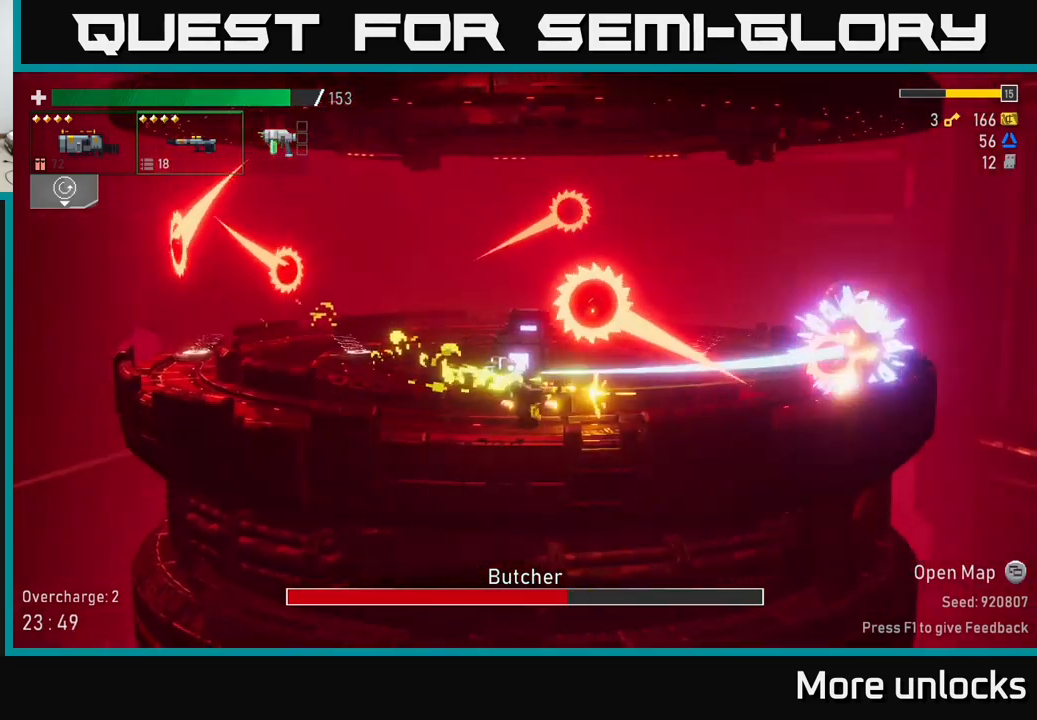
{"buttons": [], "left_stick": "right", "right_stick": "center", "events": [[50, "R2", "up"], [134, "R2", "down"], [284, "R2", "up"], [334, "R2", "down"], [467, "R2", "up"]]}
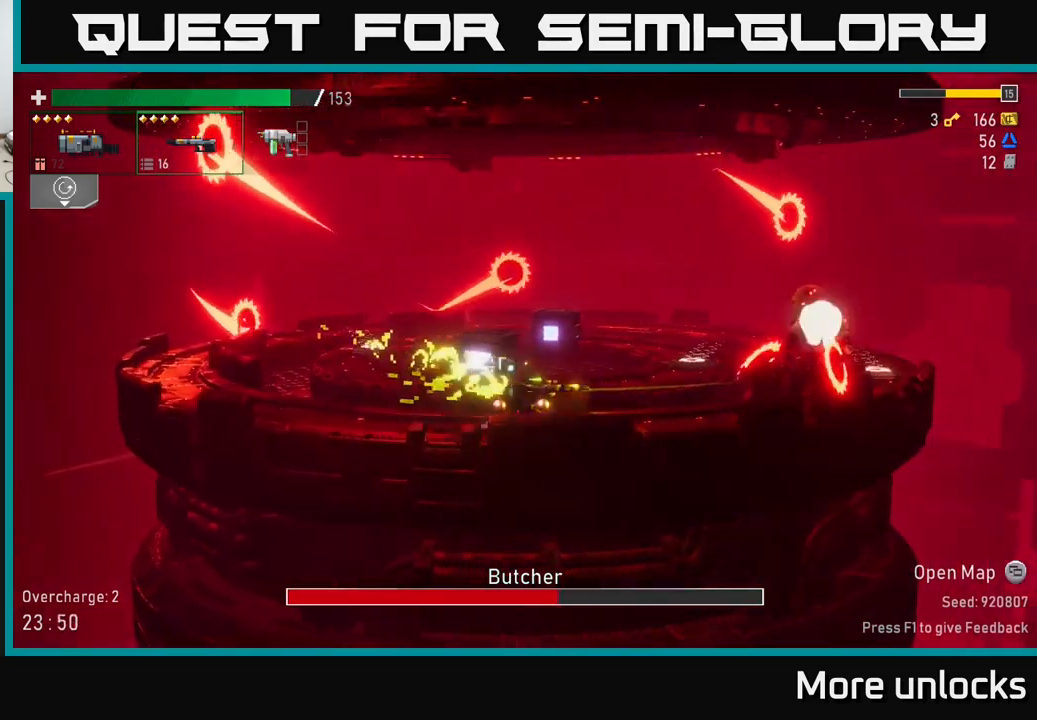
{"buttons": ["A"], "left_stick": "left", "right_stick": "center", "events": [[134, "X", "down"], [267, "X", "up"], [400, "left_stick", "left"], [500, "A", "down"]]}
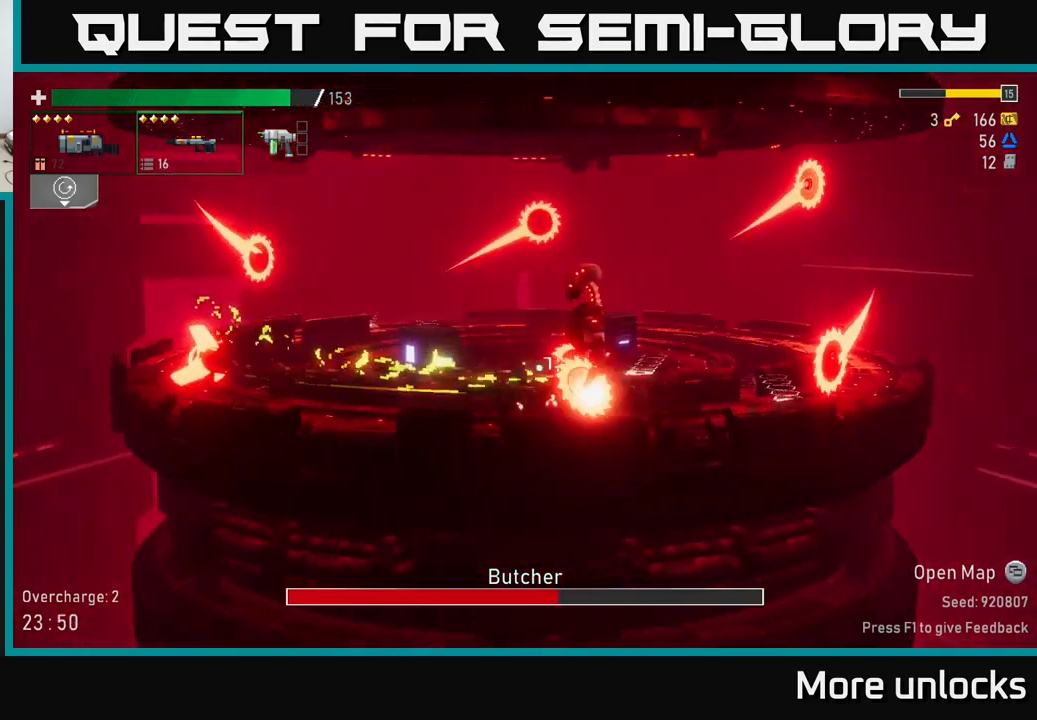
{"buttons": [], "left_stick": "left", "right_stick": "center", "events": [[134, "A", "up"]]}
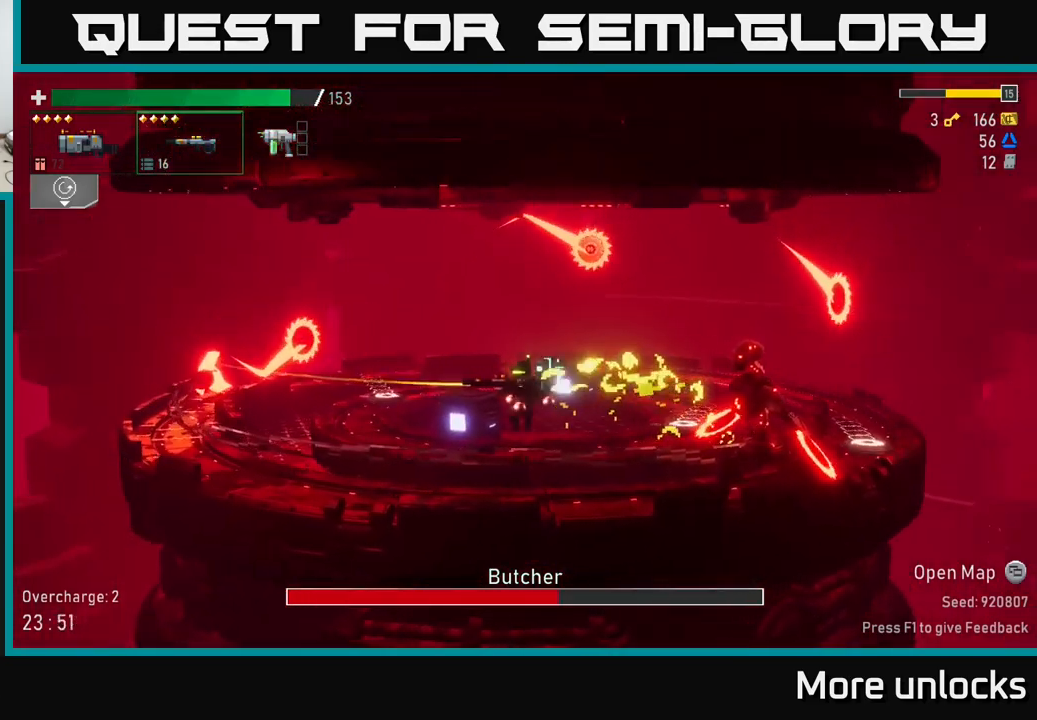
{"buttons": [], "left_stick": "down", "right_stick": "center", "events": [[50, "left_stick", "right"], [117, "R2", "down"], [250, "R2", "up"], [334, "left_stick", "down"], [384, "R2", "down"], [484, "R2", "up"]]}
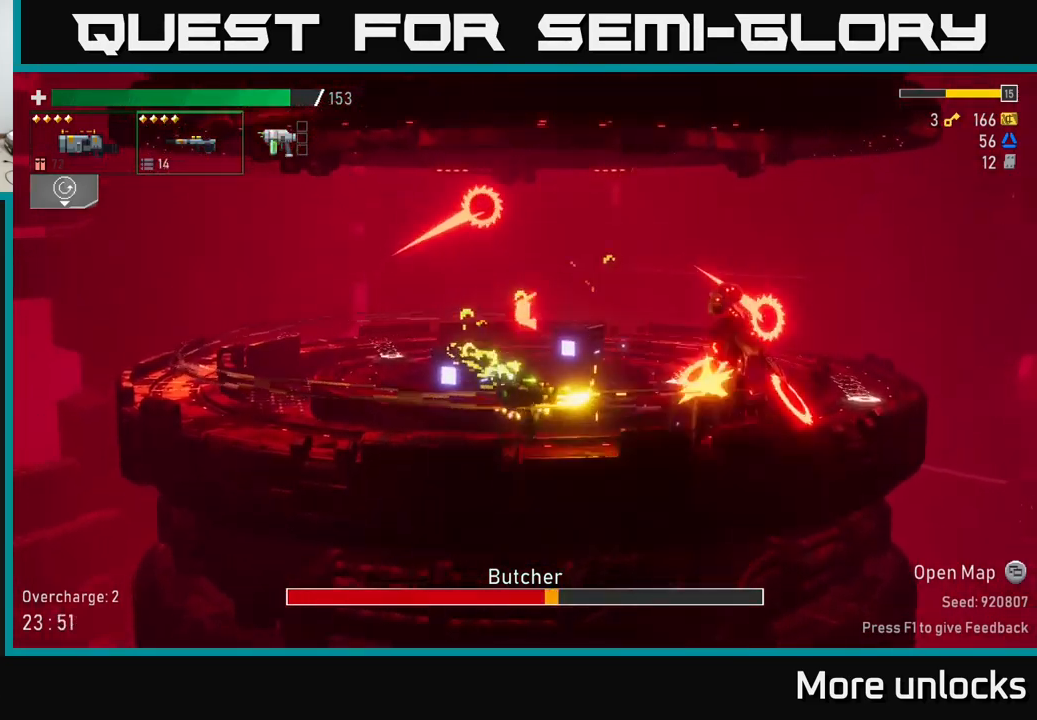
{"buttons": [], "left_stick": "down", "right_stick": "center", "events": [[84, "R2", "down"], [200, "R2", "up"], [317, "R2", "down"], [417, "R2", "up"]]}
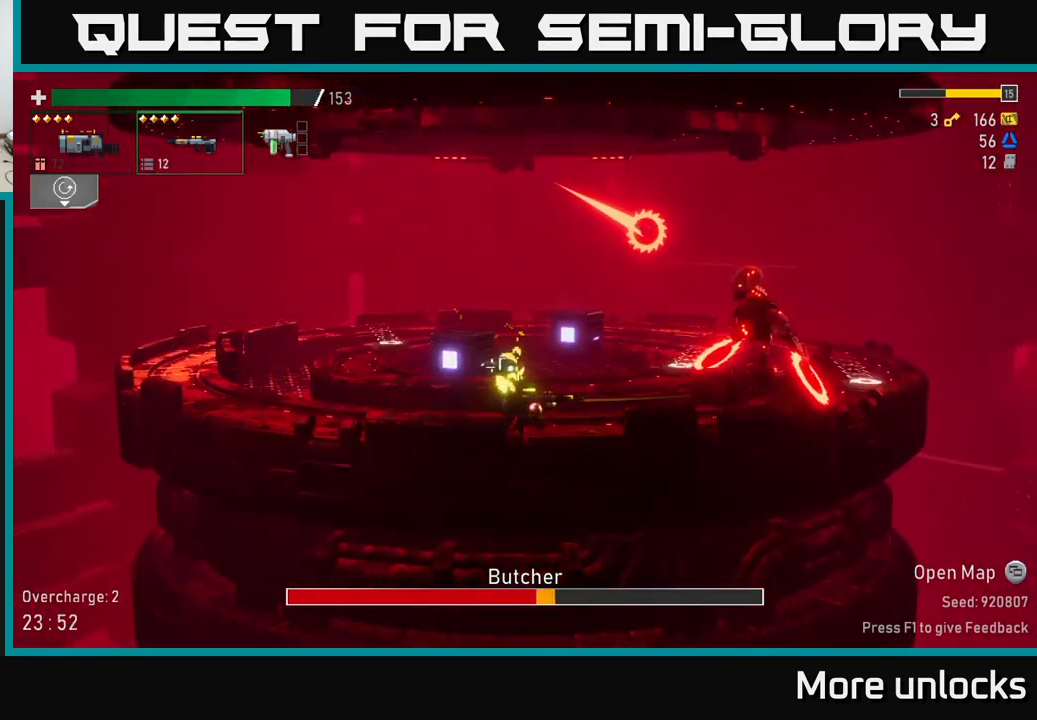
{"buttons": ["R2"], "left_stick": "right", "right_stick": "center", "events": [[17, "R2", "down"], [151, "R2", "up"], [234, "R2", "down"], [351, "R2", "up"], [451, "R2", "down"], [501, "left_stick", "right"]]}
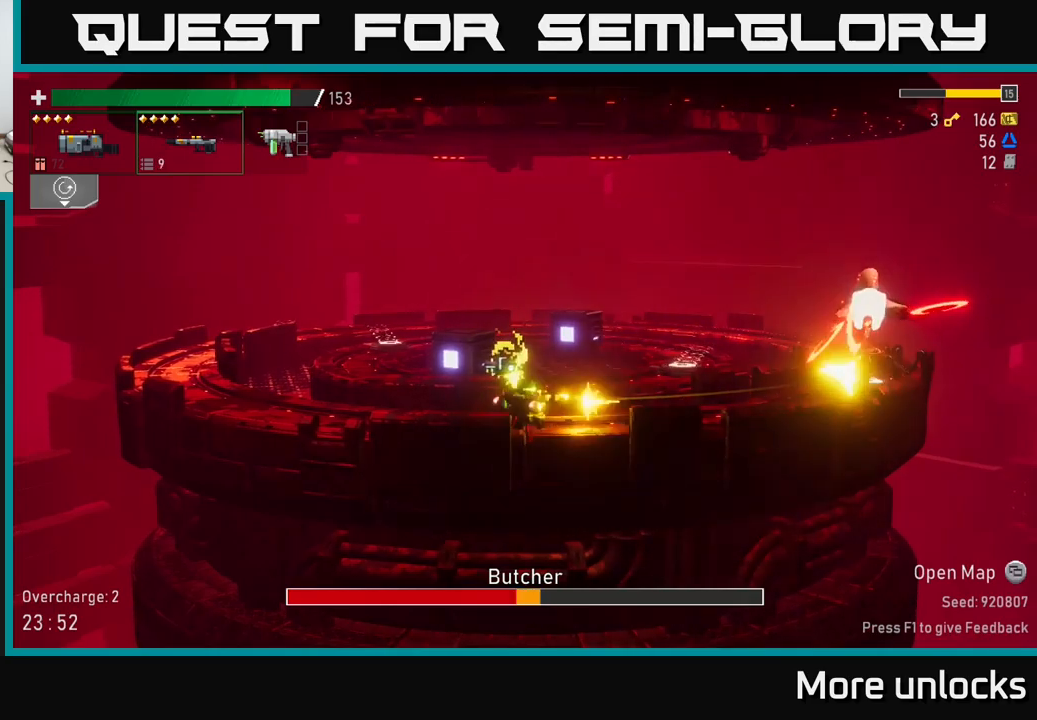
{"buttons": ["R2"], "left_stick": "right", "right_stick": "center", "events": [[66, "R2", "up"], [133, "R2", "down"], [250, "R2", "up"], [433, "R2", "down"]]}
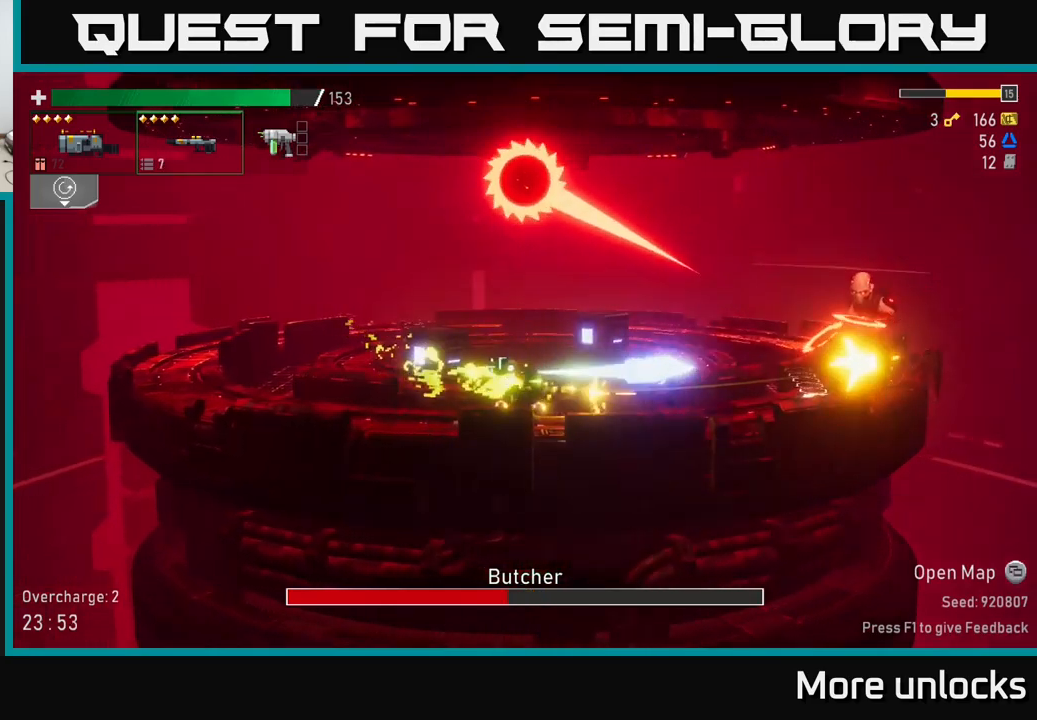
{"buttons": [], "left_stick": "right", "right_stick": "center", "events": [[50, "R2", "up"], [133, "R2", "down"], [266, "R2", "up"], [350, "X", "down"], [483, "X", "up"]]}
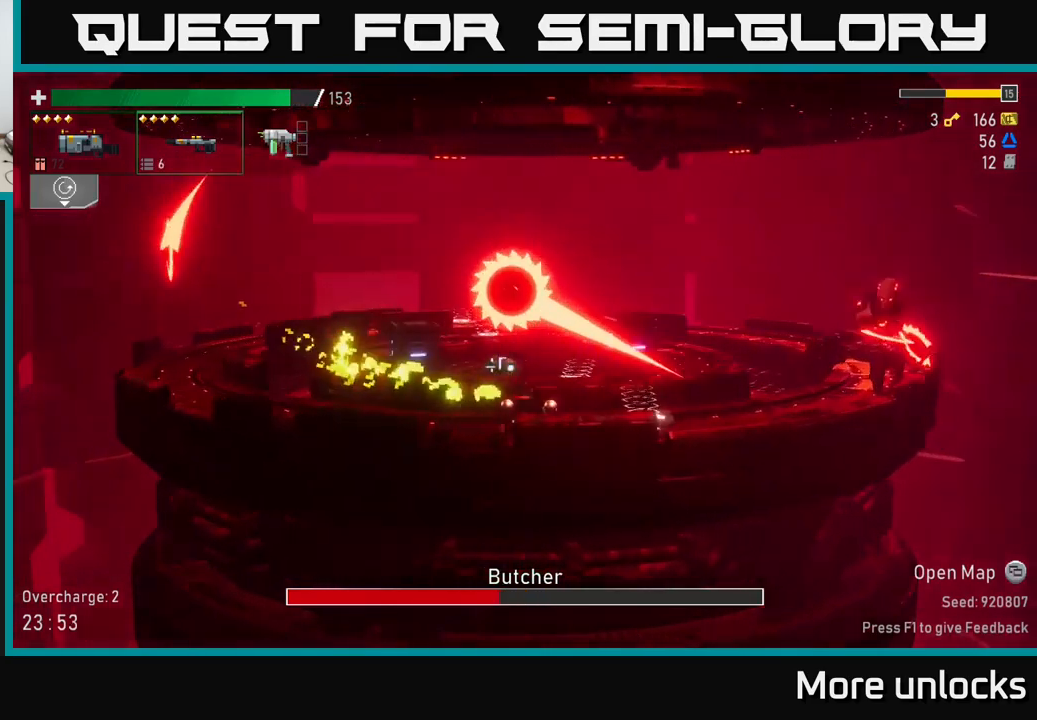
{"buttons": ["R2"], "left_stick": "right", "right_stick": "center", "events": [[150, "R2", "down"], [316, "R2", "up"], [383, "R2", "down"]]}
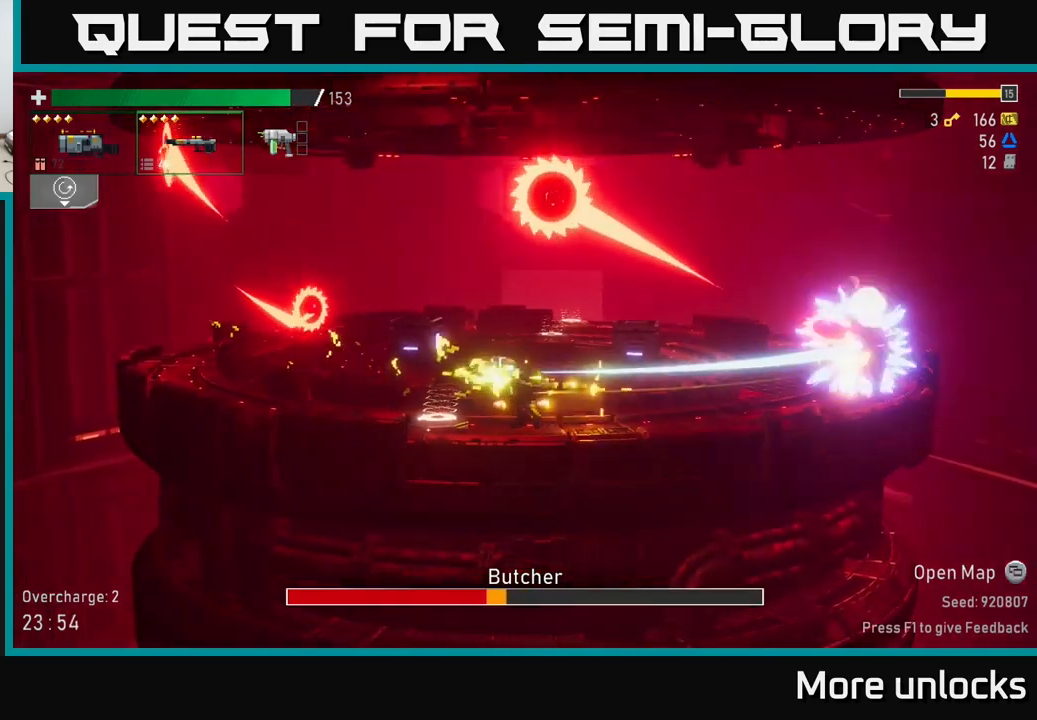
{"buttons": [], "left_stick": "right", "right_stick": "center", "events": [[16, "R2", "up"], [133, "R2", "down"], [250, "R2", "up"], [333, "R2", "down"], [450, "R2", "up"]]}
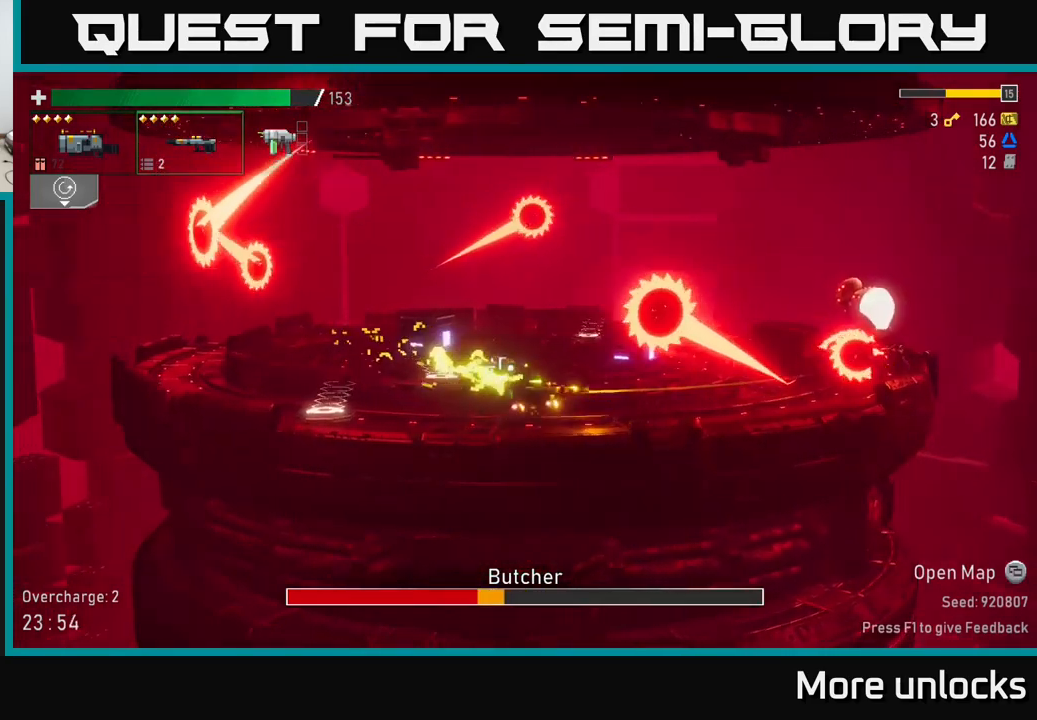
{"buttons": ["R2"], "left_stick": "right", "right_stick": "center", "events": [[66, "R2", "down"], [150, "R2", "up"], [250, "R2", "down"], [350, "R2", "up"], [450, "R2", "down"]]}
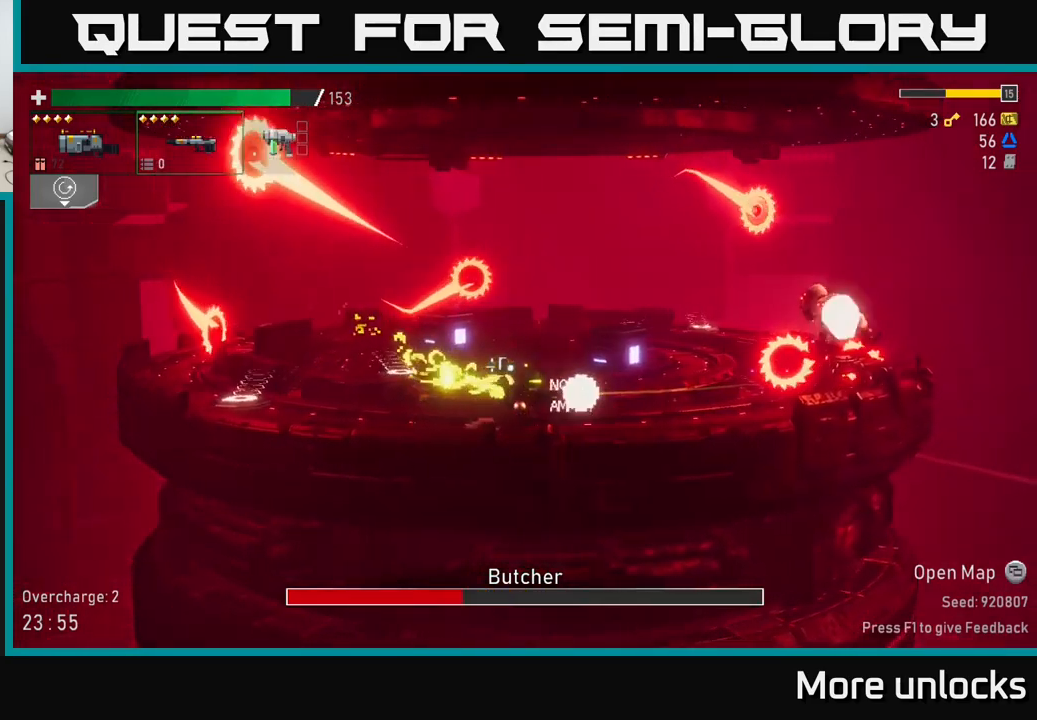
{"buttons": [], "left_stick": "center", "right_stick": "center", "events": [[50, "R2", "up"], [133, "R2", "down"], [233, "left_stick", "center"], [300, "R2", "up"], [400, "R2", "down"], [500, "R2", "up"]]}
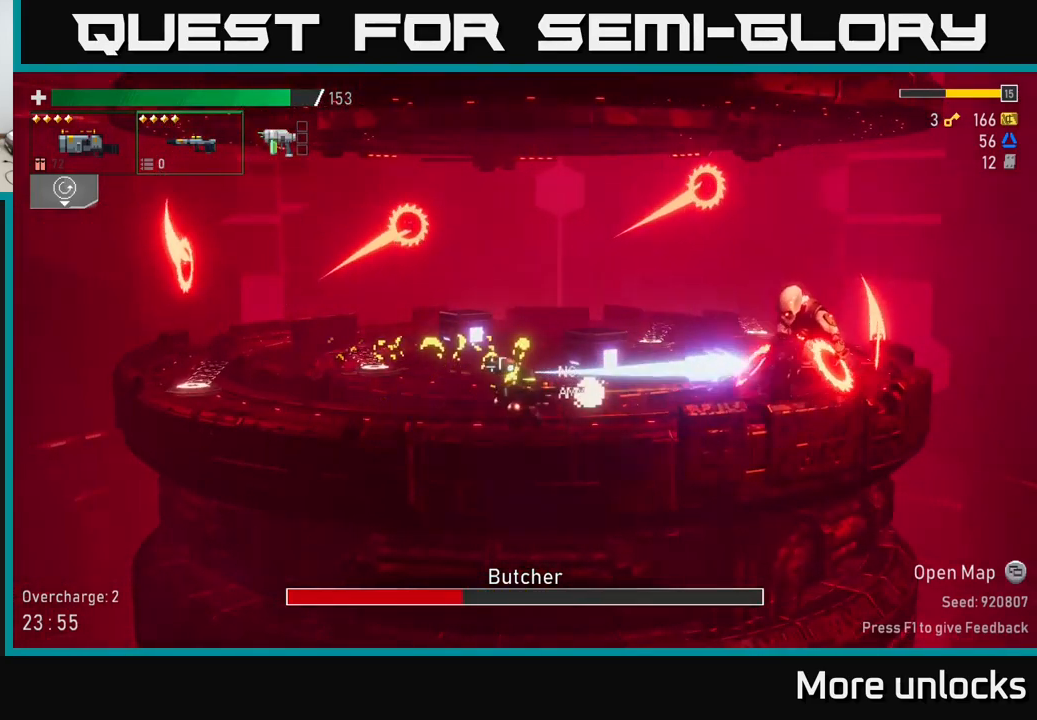
{"buttons": ["R2"], "left_stick": "right", "right_stick": "center", "events": [[116, "R2", "down"], [133, "left_stick", "left"], [216, "R2", "up"], [300, "L2", "down"], [366, "L2", "up"], [366, "left_stick", "right"], [450, "R2", "down"]]}
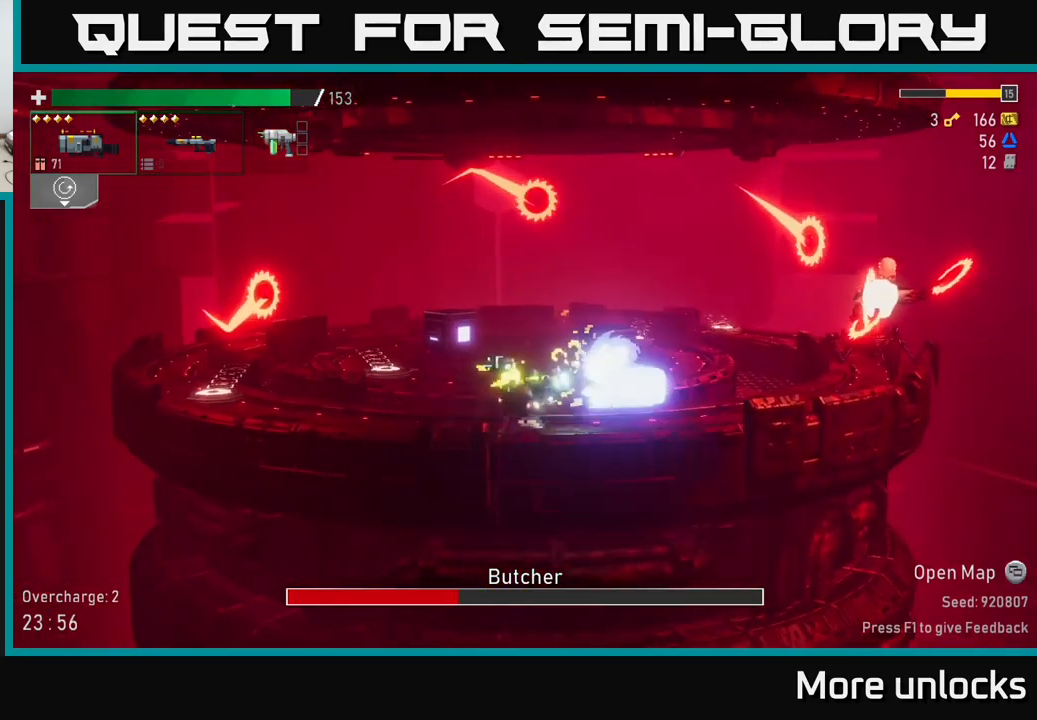
{"buttons": [], "left_stick": "right", "right_stick": "center", "events": [[66, "R2", "up"], [316, "X", "down"], [416, "X", "up"]]}
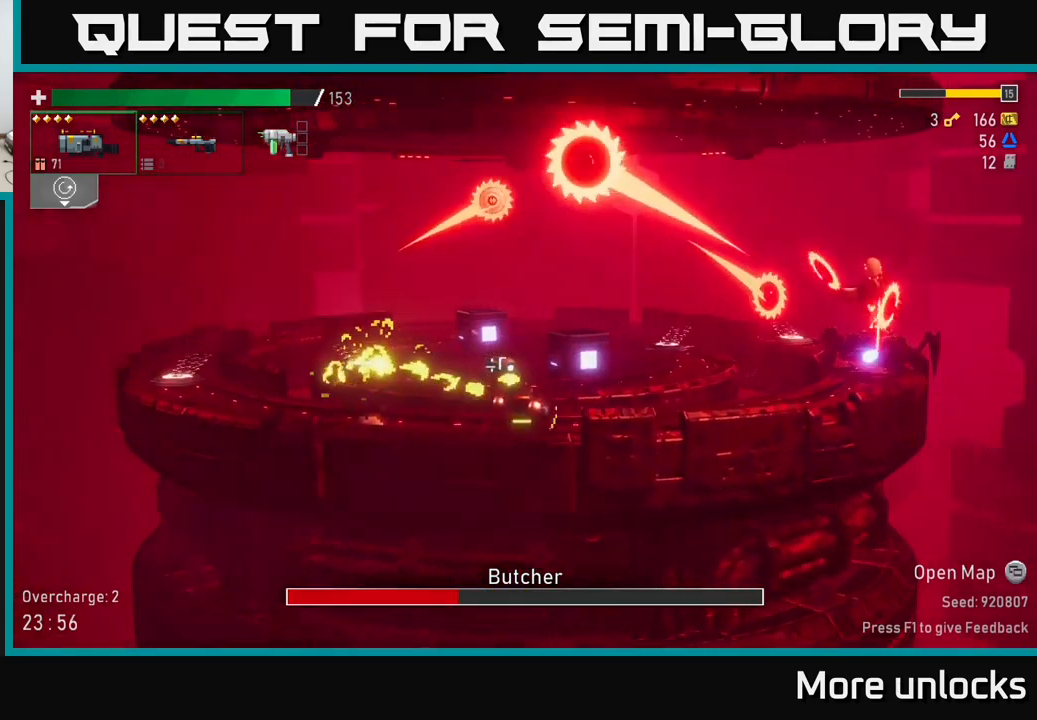
{"buttons": ["X"], "left_stick": "right", "right_stick": "center", "events": [[366, "X", "down"]]}
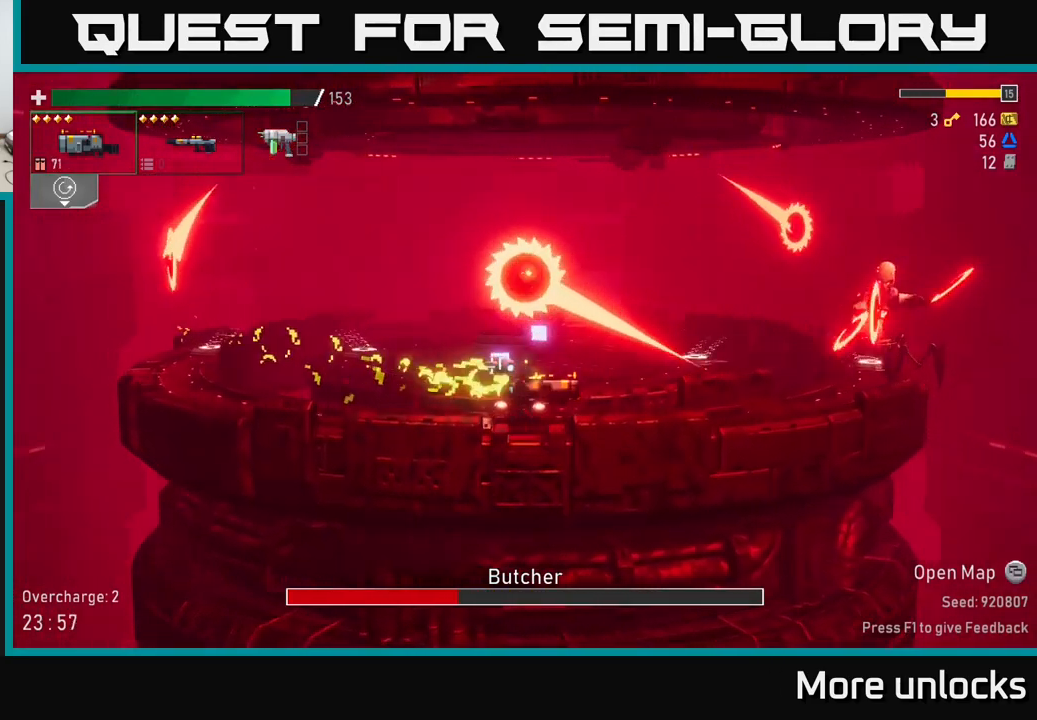
{"buttons": [], "left_stick": "right", "right_stick": "center", "events": [[16, "X", "up"], [267, "X", "down"], [450, "X", "up"]]}
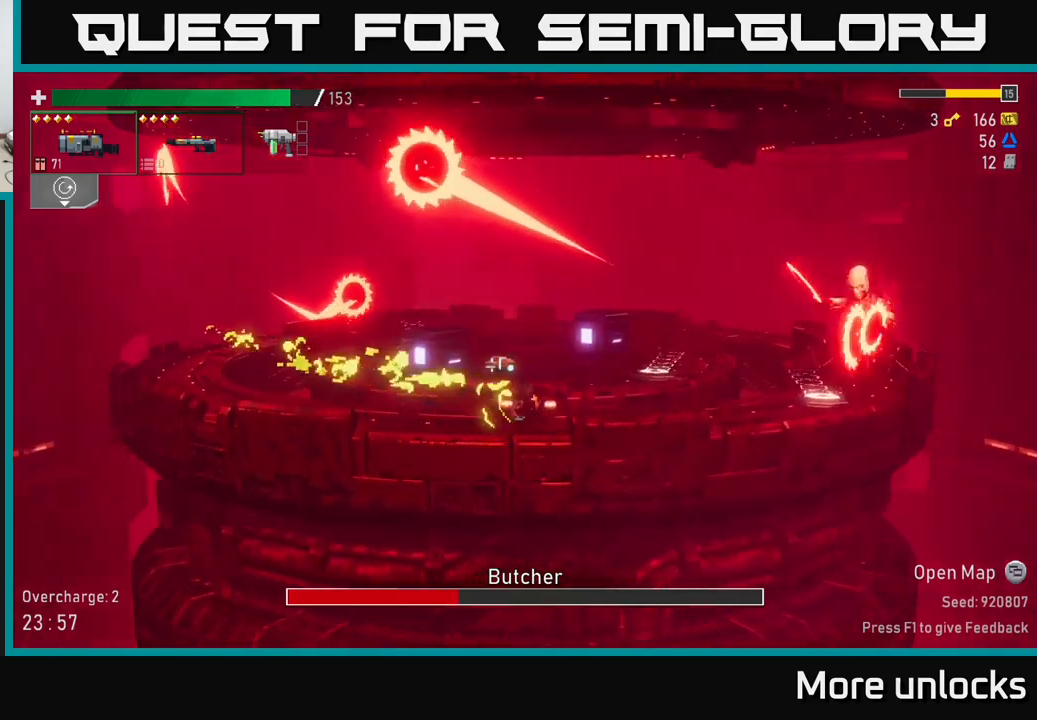
{"buttons": [], "left_stick": "right", "right_stick": "center", "events": [[167, "R2", "down"], [317, "R2", "up"]]}
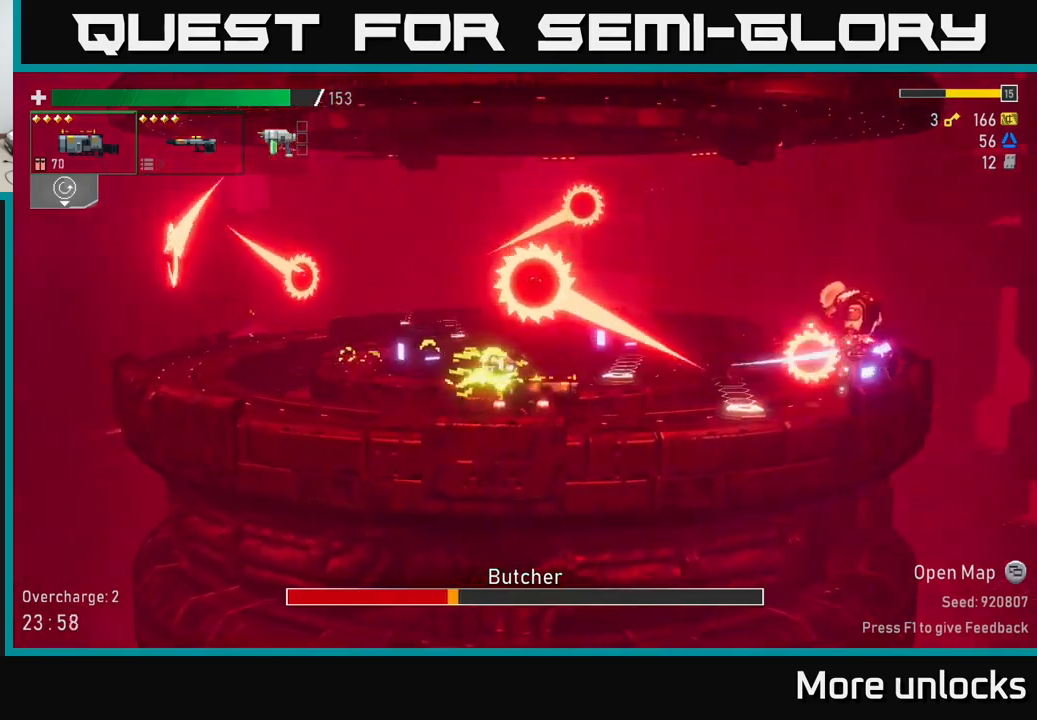
{"buttons": [], "left_stick": "right", "right_stick": "center", "events": [[217, "R2", "down"], [333, "R2", "up"]]}